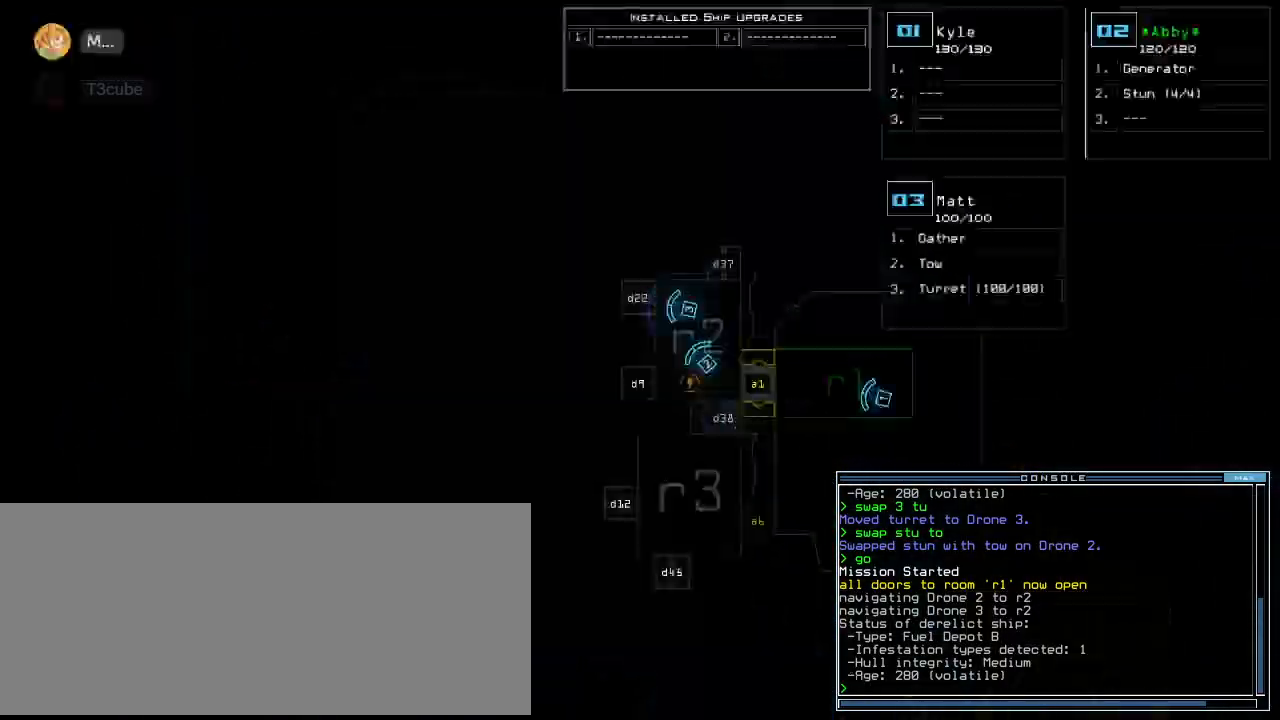
Gameplay with keyboard; each line is a JSON object with the keys held at the frame after it. "events" lists presses ("down") and releases ("up") of ".", "0", "1", "2", "3", "4", "5", "6", "7", "8", "9", "a", "b", "backspace", "c", "caps_lock", "comma", "ctrl_l", "ctrl_r", "d", "down", "e", "equals", "escape", "f", "f11", "f12", "f8", "g", "h", "i", "j", "k", "l", "left", "m", "minus", "n", "o", "p", "q", "quote", "r", "return", "right", "s", "semicolon", "shift_l", "shift_r", "space", "t", "tab", "tilde", "u", "up", "v", "w", "x", "y" and "z" between this image and that frame as [ms after this image, input, new state], when the widget could be followed in between. No other keys are recorded. Mouse input is not recorded. Not read: other_keys.
{"keys": [], "events": [[20, "space", "up"], [280, "left", "down"], [460, "left", "up"]]}
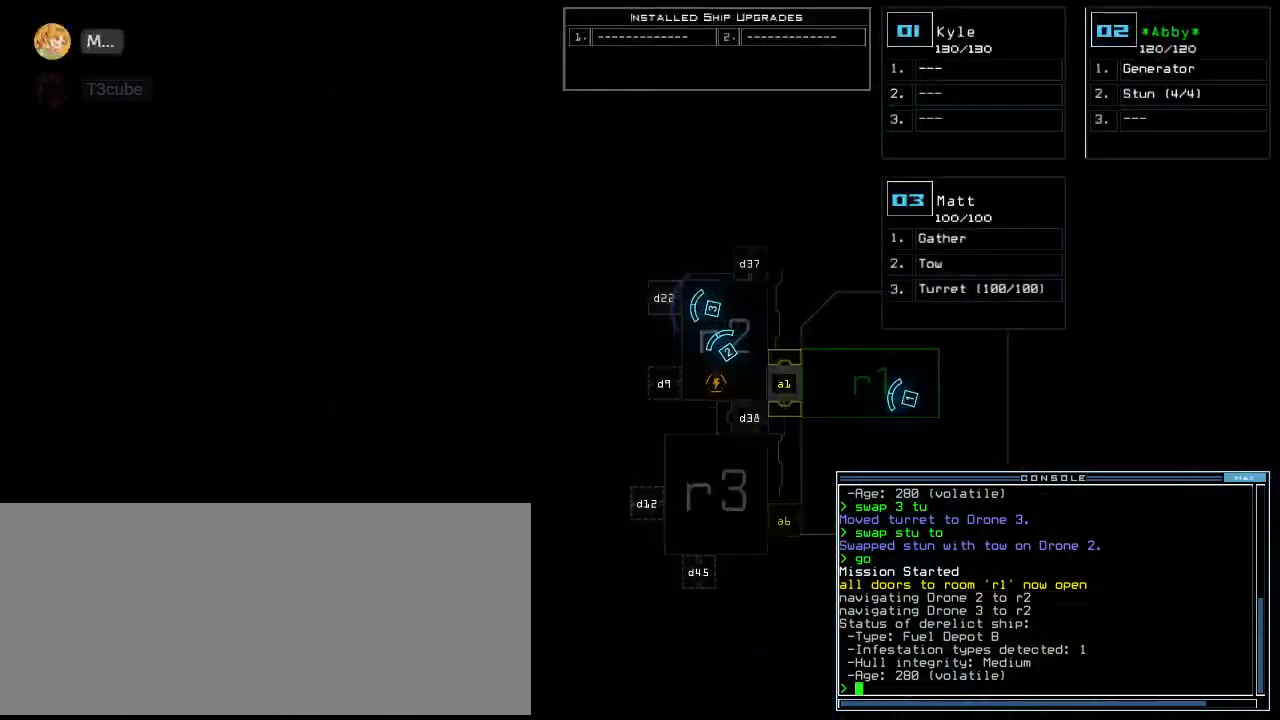
{"keys": [], "events": []}
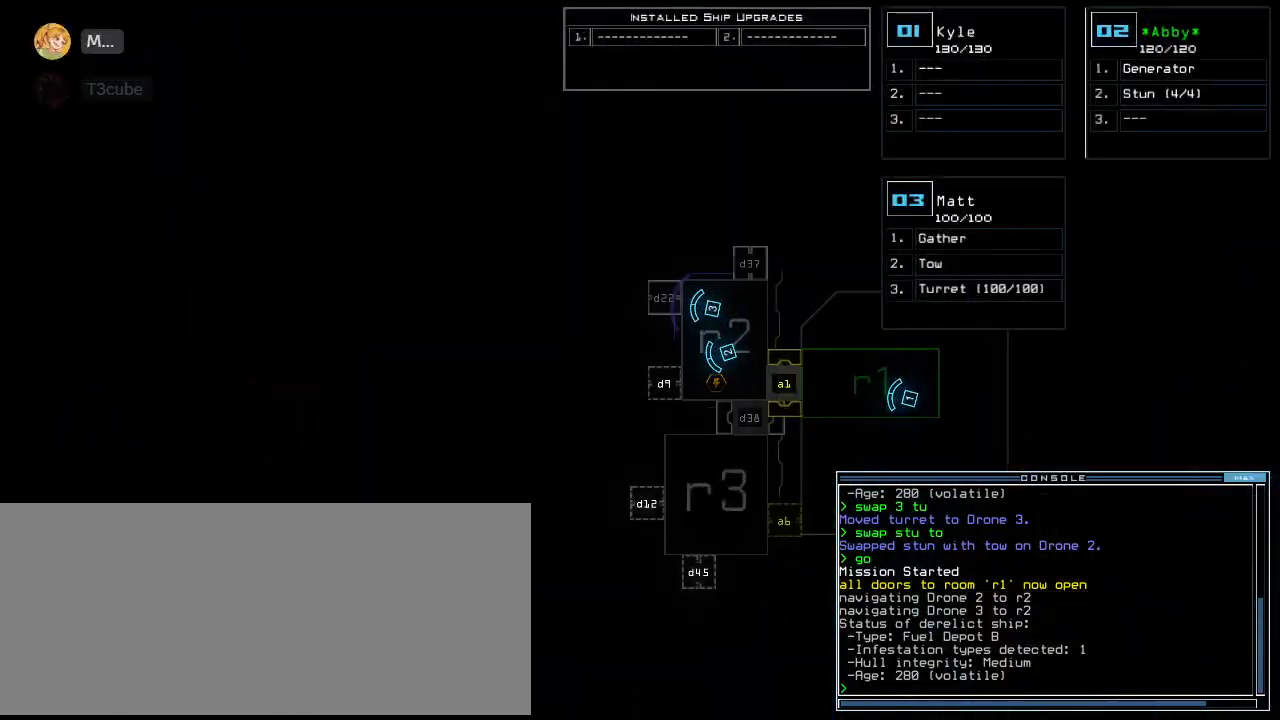
{"keys": [], "events": []}
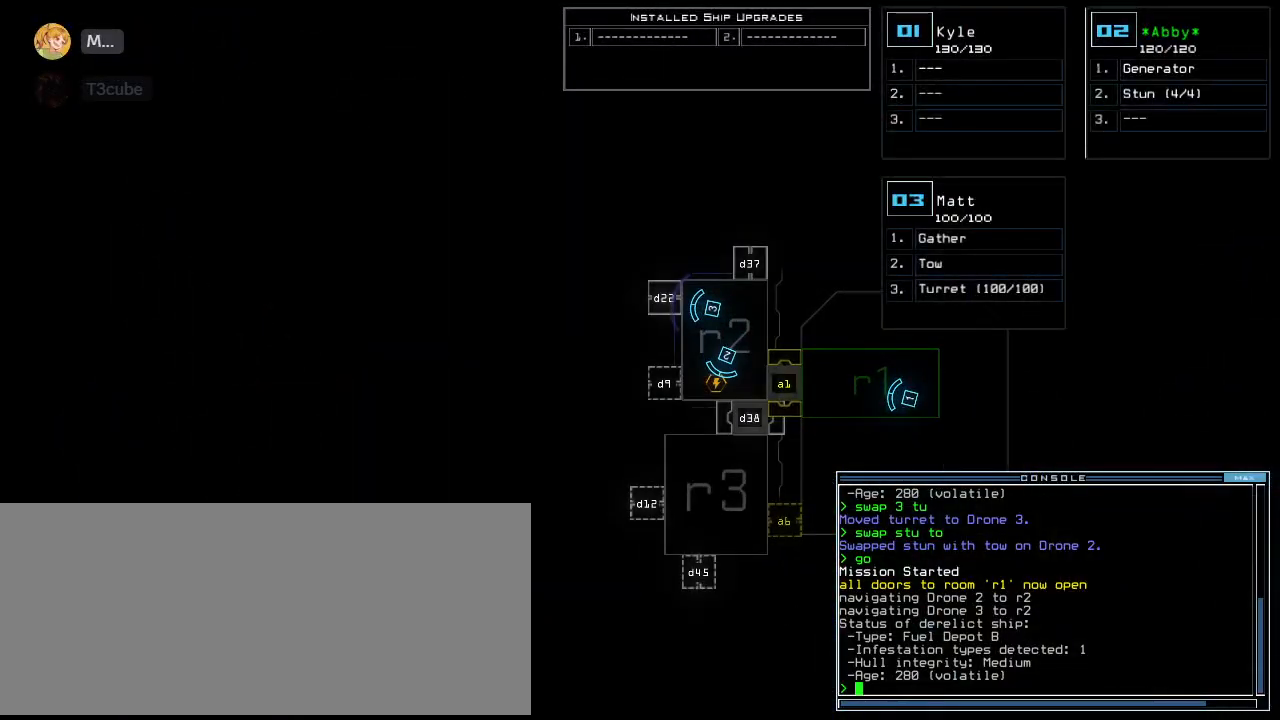
{"keys": [], "events": []}
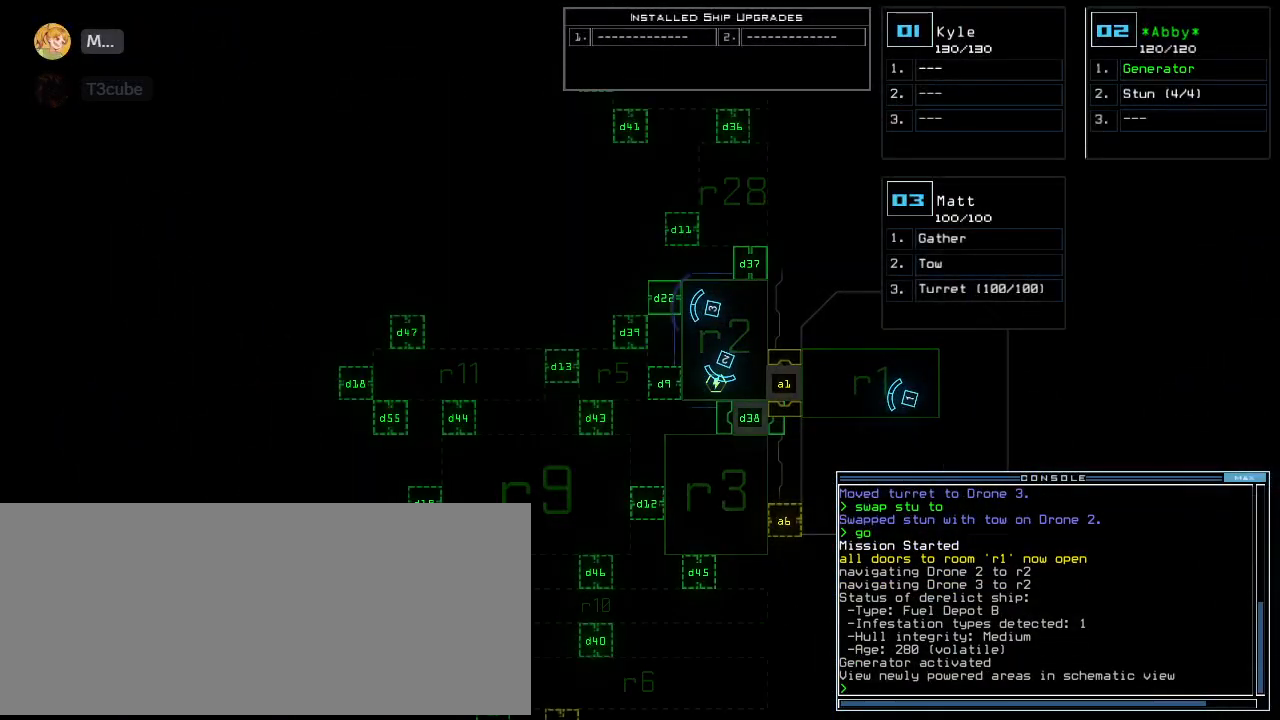
{"keys": [], "events": [[440, "space", "down"], [500, "space", "up"]]}
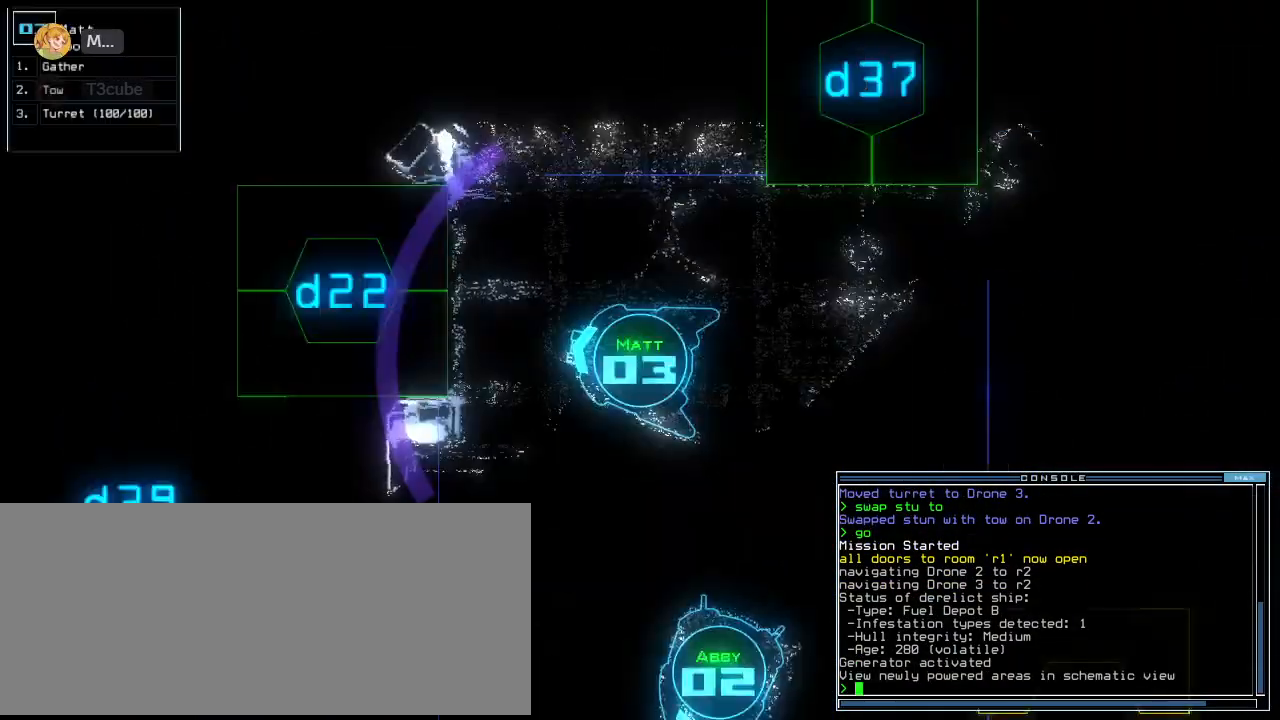
{"keys": ["2"], "events": [[100, "d", "down"], [180, "d", "up"], [340, "2", "down"], [400, "2", "up"], [480, "2", "down"]]}
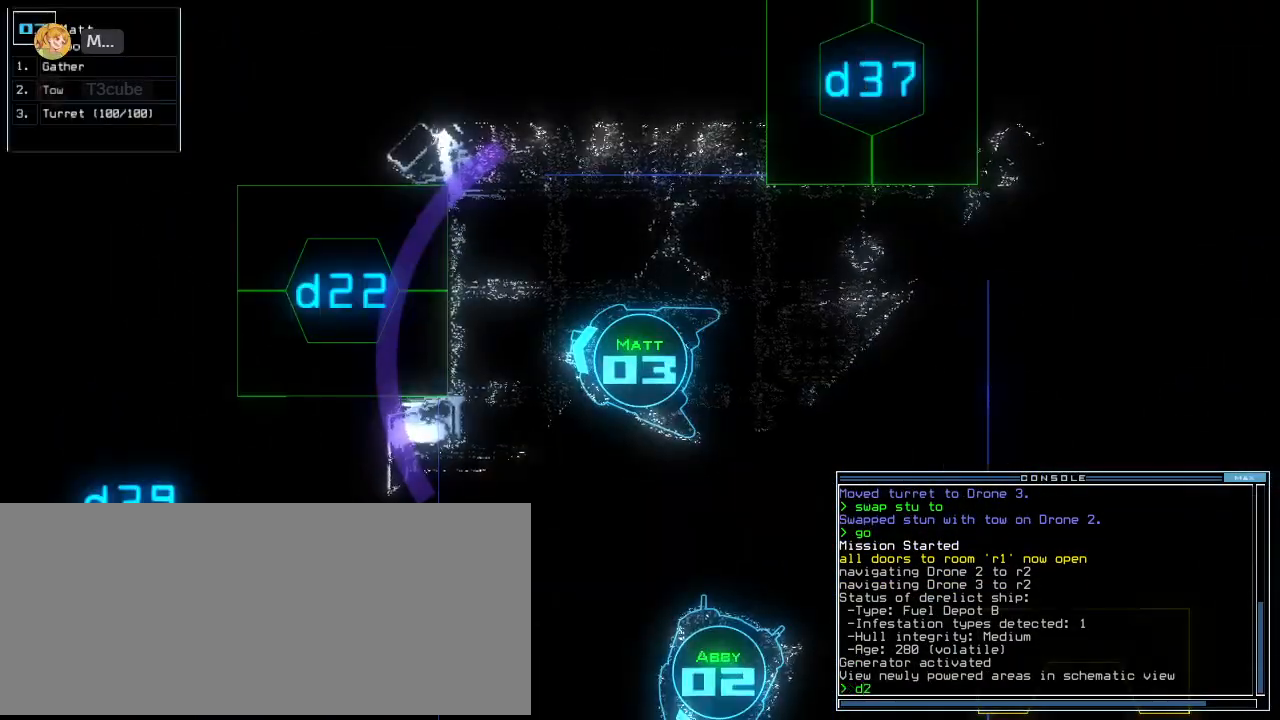
{"keys": [], "events": [[80, "2", "up"], [160, "space", "down"], [280, "space", "up"], [320, "d", "down"], [440, "d", "up"]]}
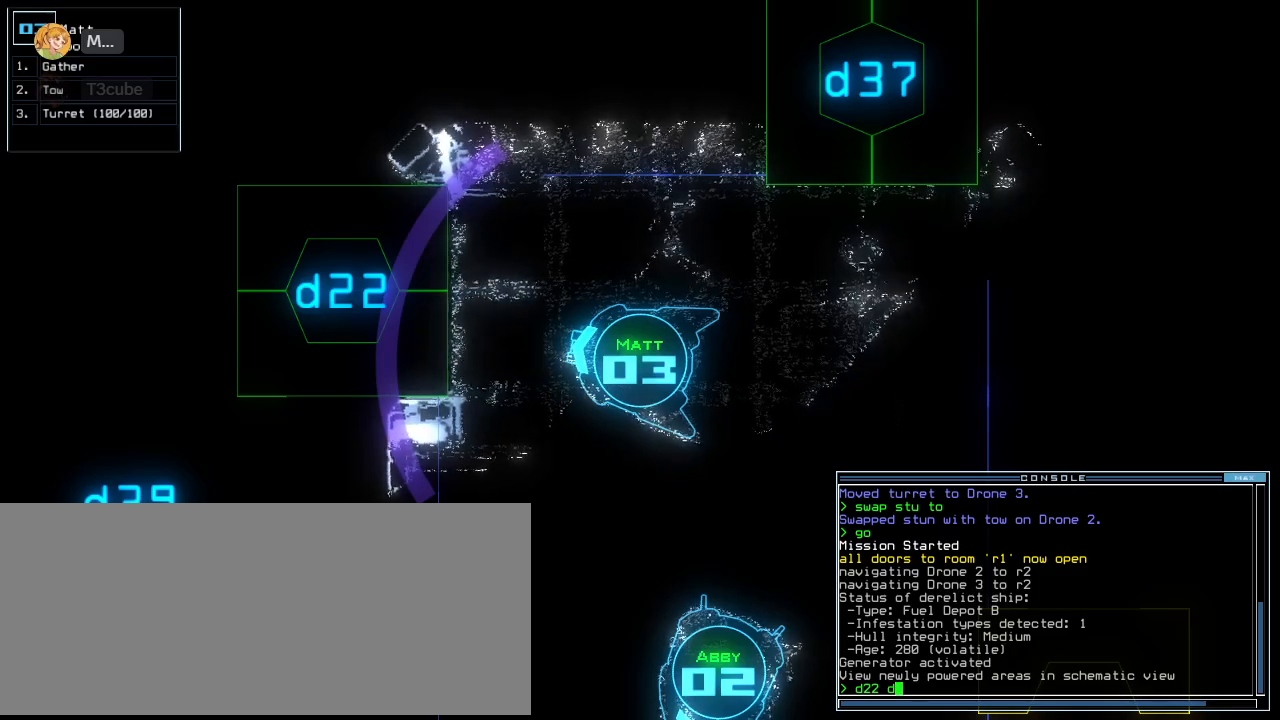
{"keys": [], "events": [[40, "2", "down"], [100, "2", "up"], [160, "2", "down"], [220, "2", "up"], [280, "return", "down"], [340, "return", "up"], [360, "space", "down"], [440, "space", "up"]]}
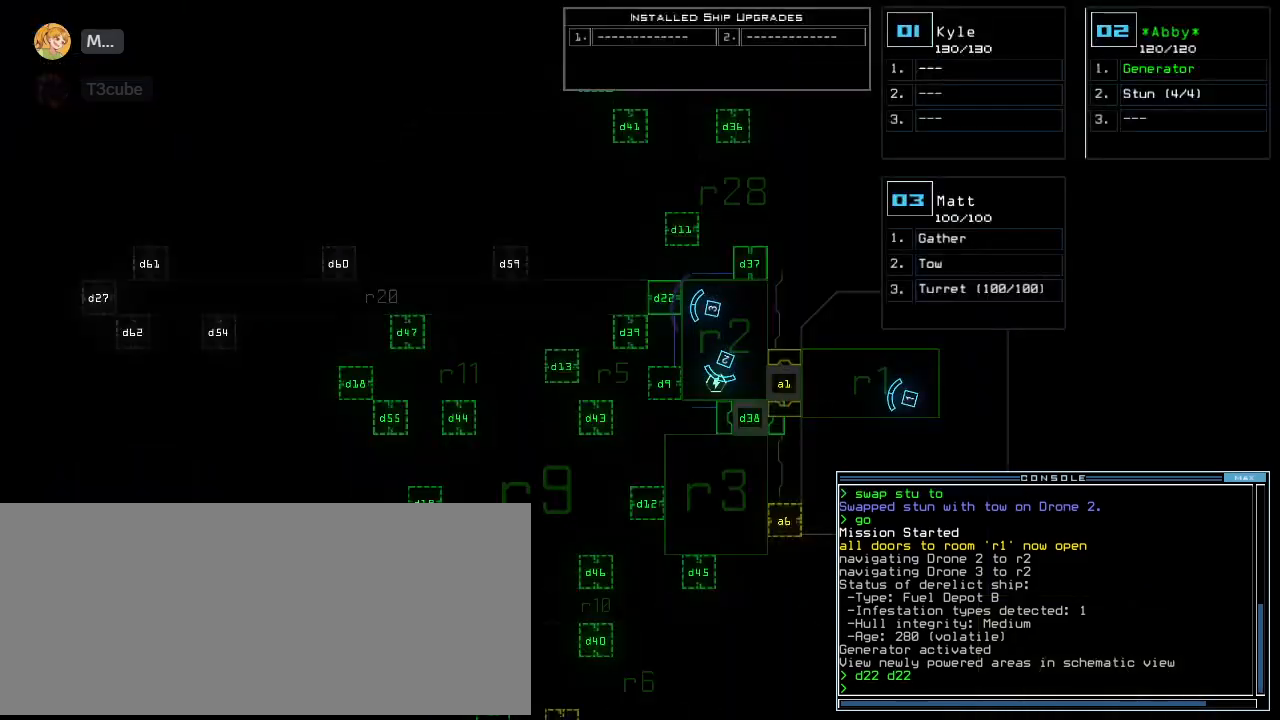
{"keys": [], "events": []}
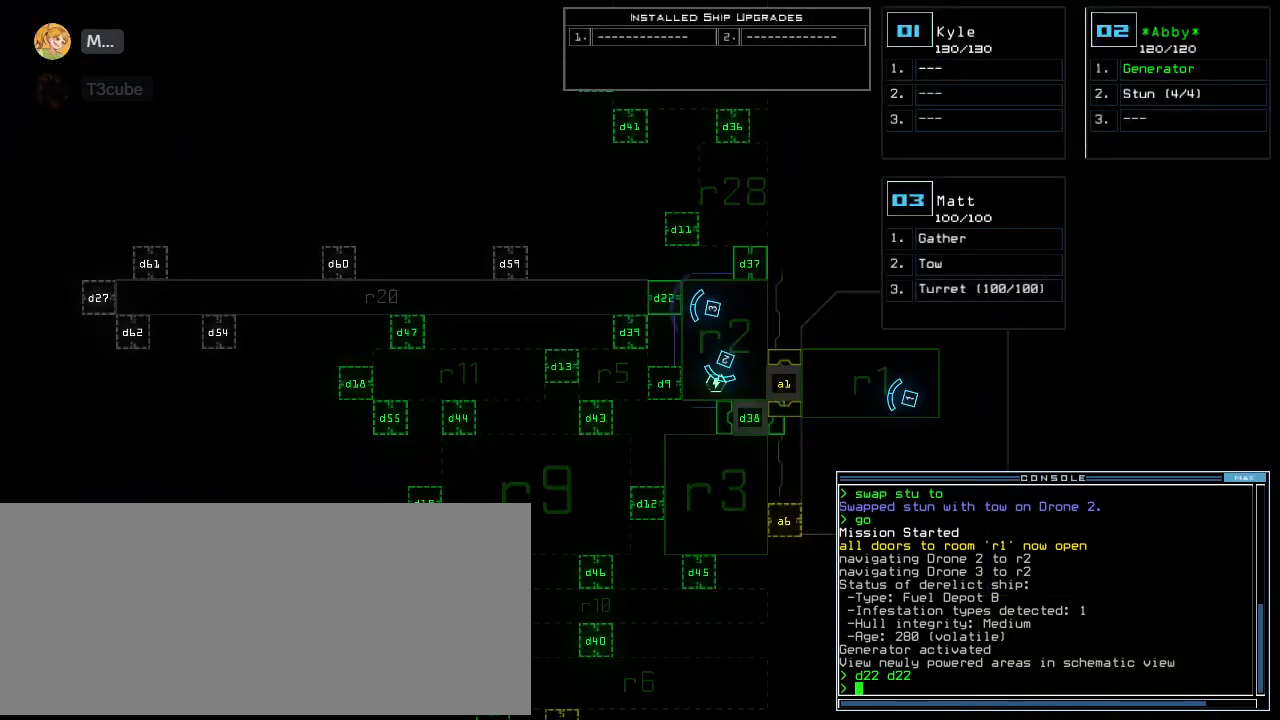
{"keys": [], "events": []}
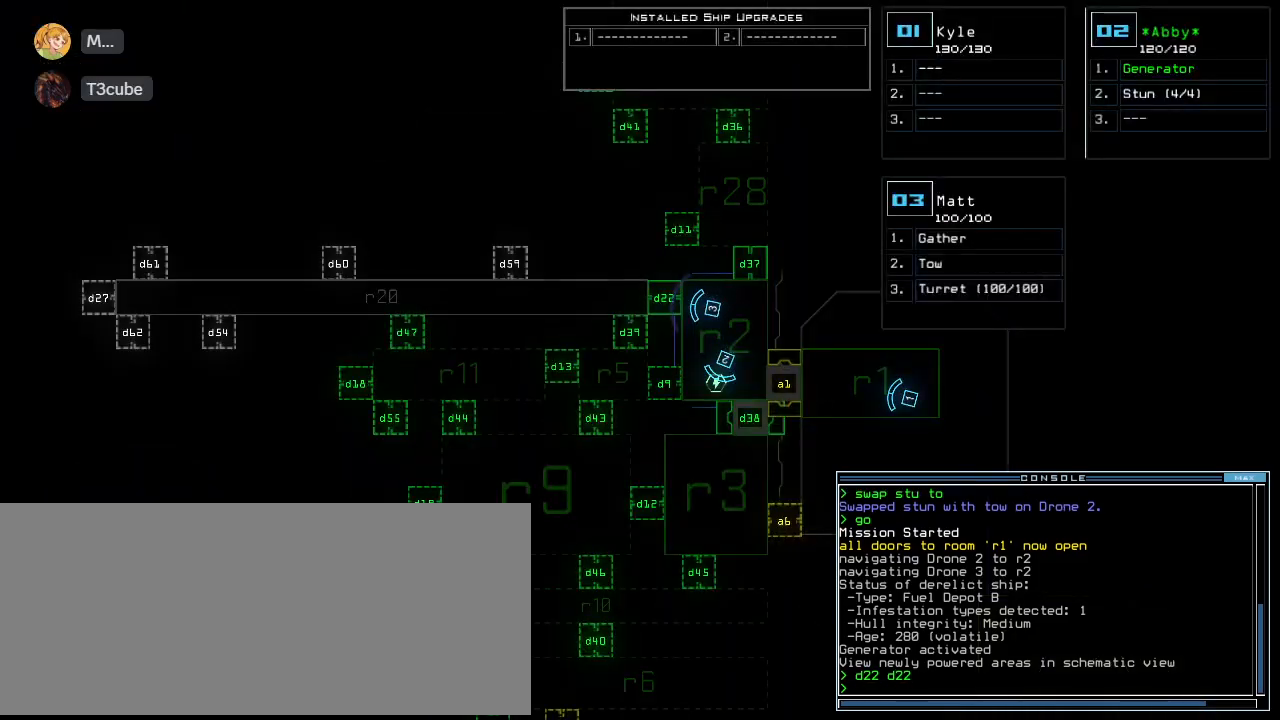
{"keys": [], "events": []}
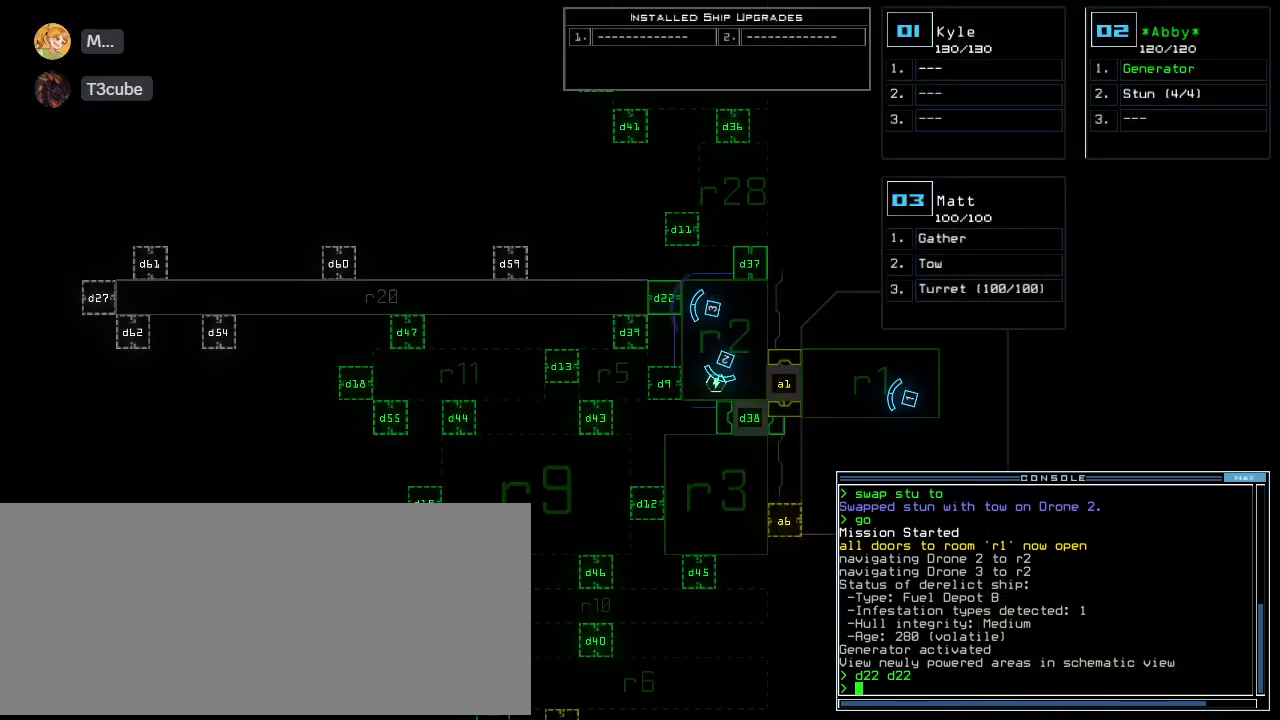
{"keys": ["left"], "events": [[60, "3", "down"], [60, "down", "down"], [120, "3", "up"], [140, "left", "down"], [440, "down", "up"]]}
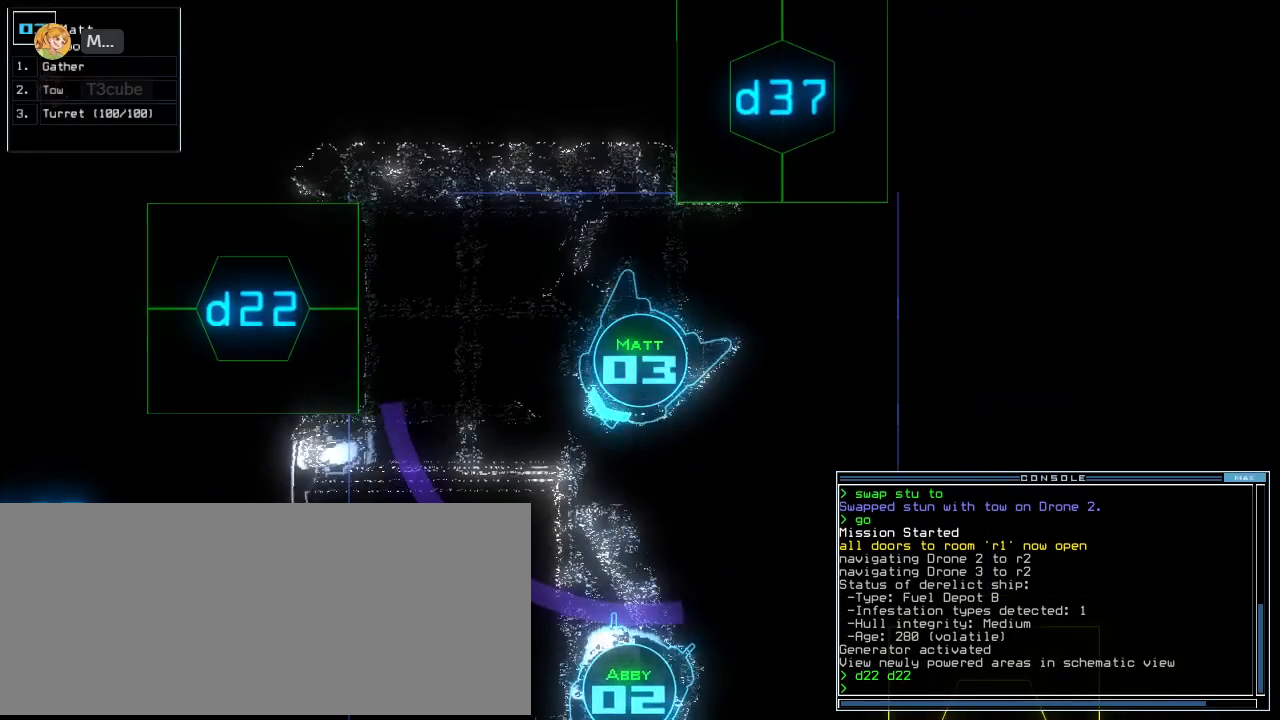
{"keys": ["up"], "events": [[80, "up", "down"], [480, "left", "up"]]}
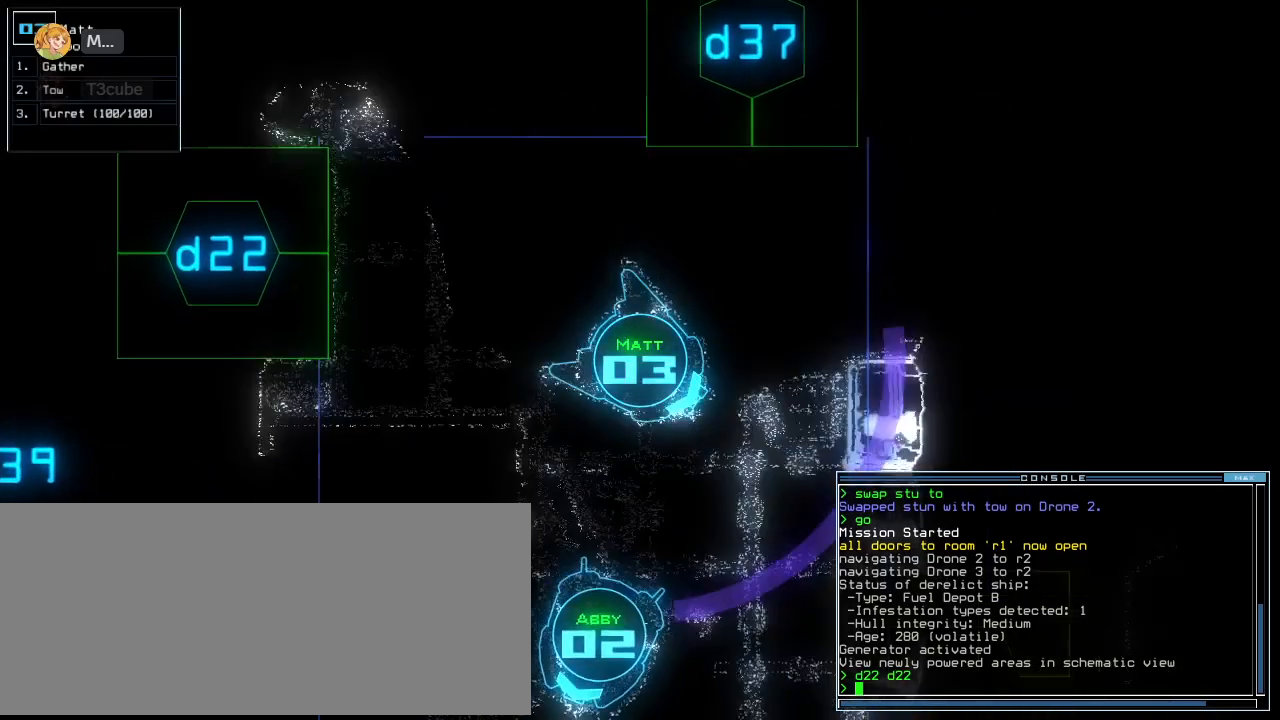
{"keys": ["up"], "events": [[100, "right", "down"], [260, "right", "up"], [280, "right", "down"], [400, "right", "up"]]}